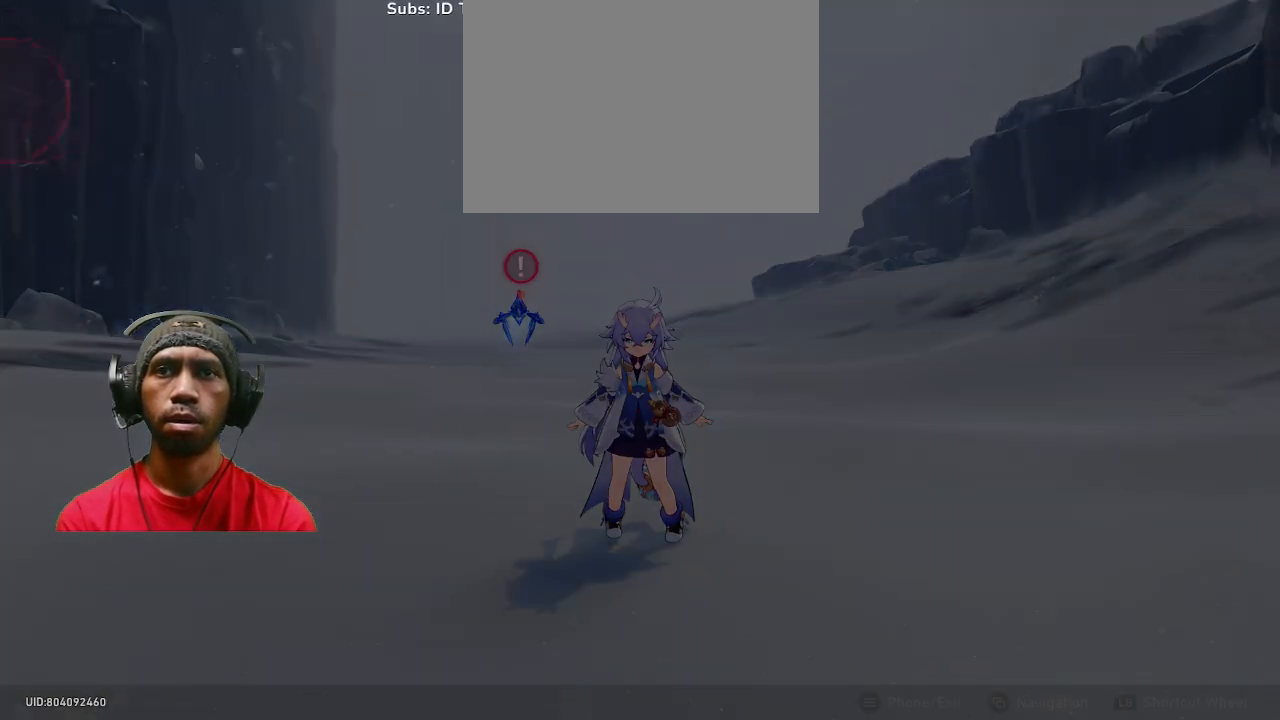
Gameplay with a controller (PlayStation layout); each line is a JSON object with the inputs held at the frame after it. "events" lists button and stick changes between this image and that frame as [ms after this image, input, new state], when the widget could be followed in between. Not read: R2 R3.
{"buttons": [], "left_stick": "center", "right_stick": "center", "events": [[233, "L1", "up"]]}
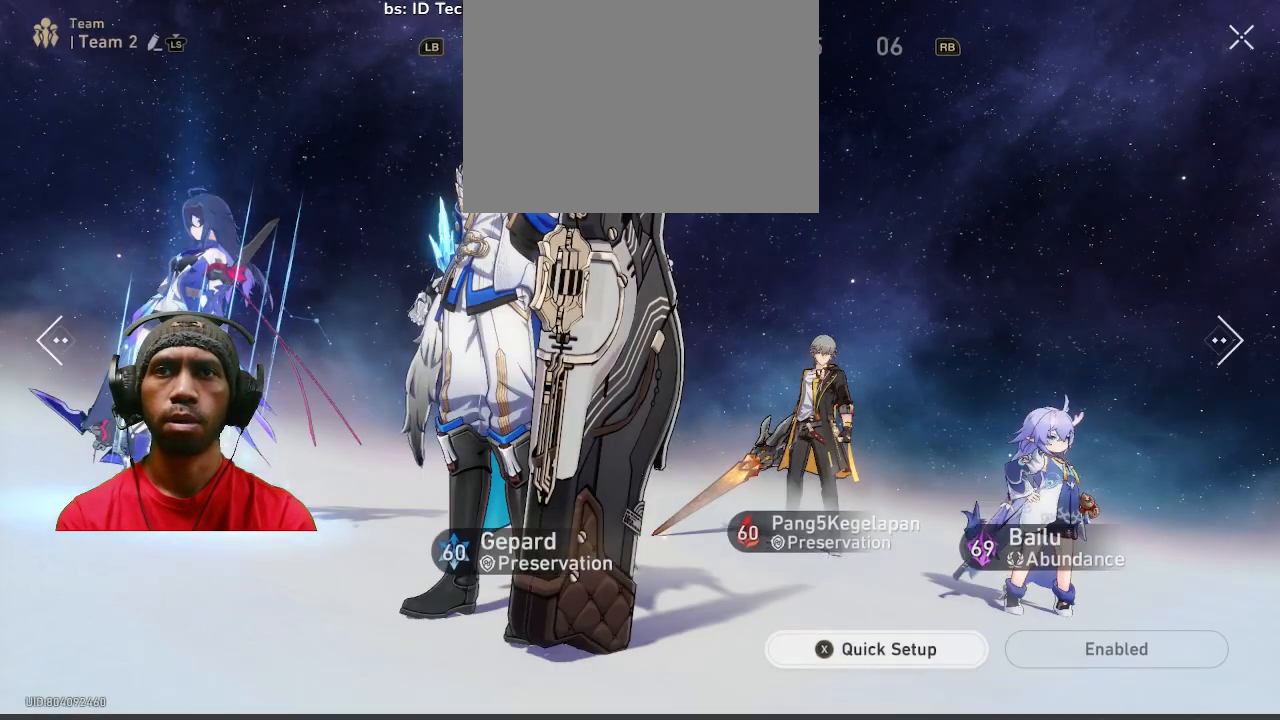
{"buttons": [], "left_stick": "center", "right_stick": "center", "events": []}
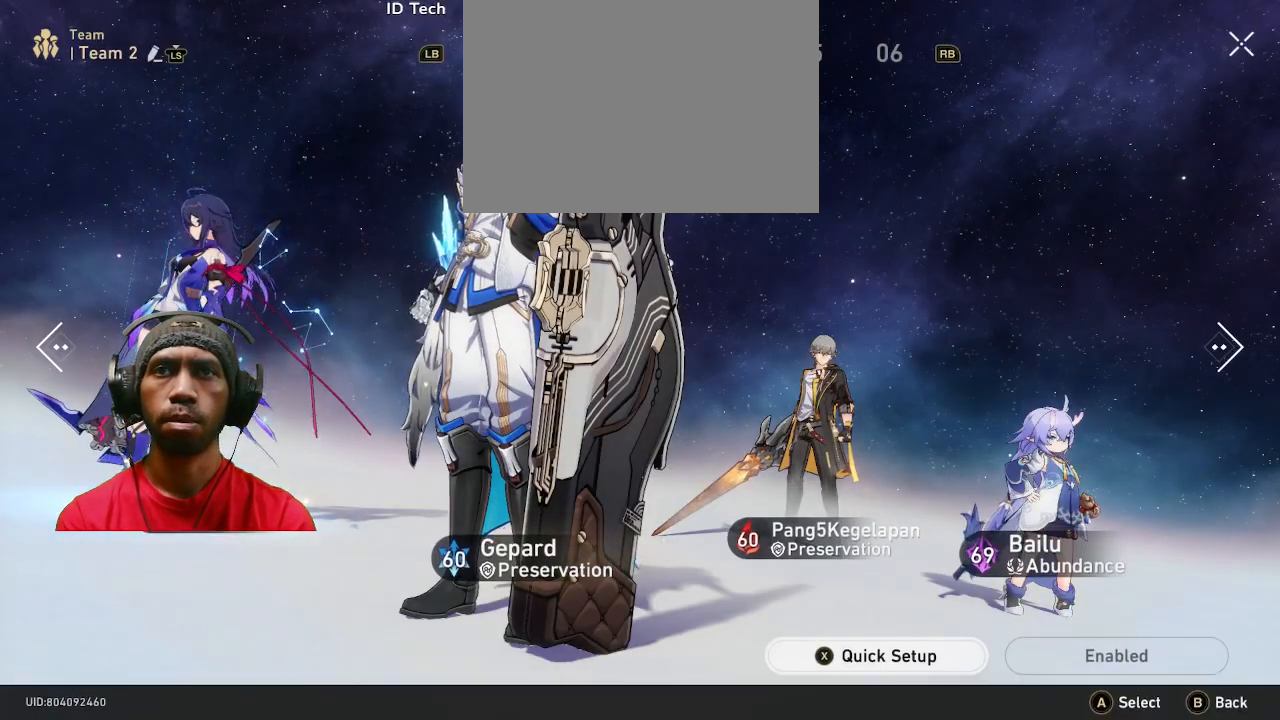
{"buttons": [], "left_stick": "center", "right_stick": "center", "events": [[217, "L1", "down"], [367, "L1", "up"]]}
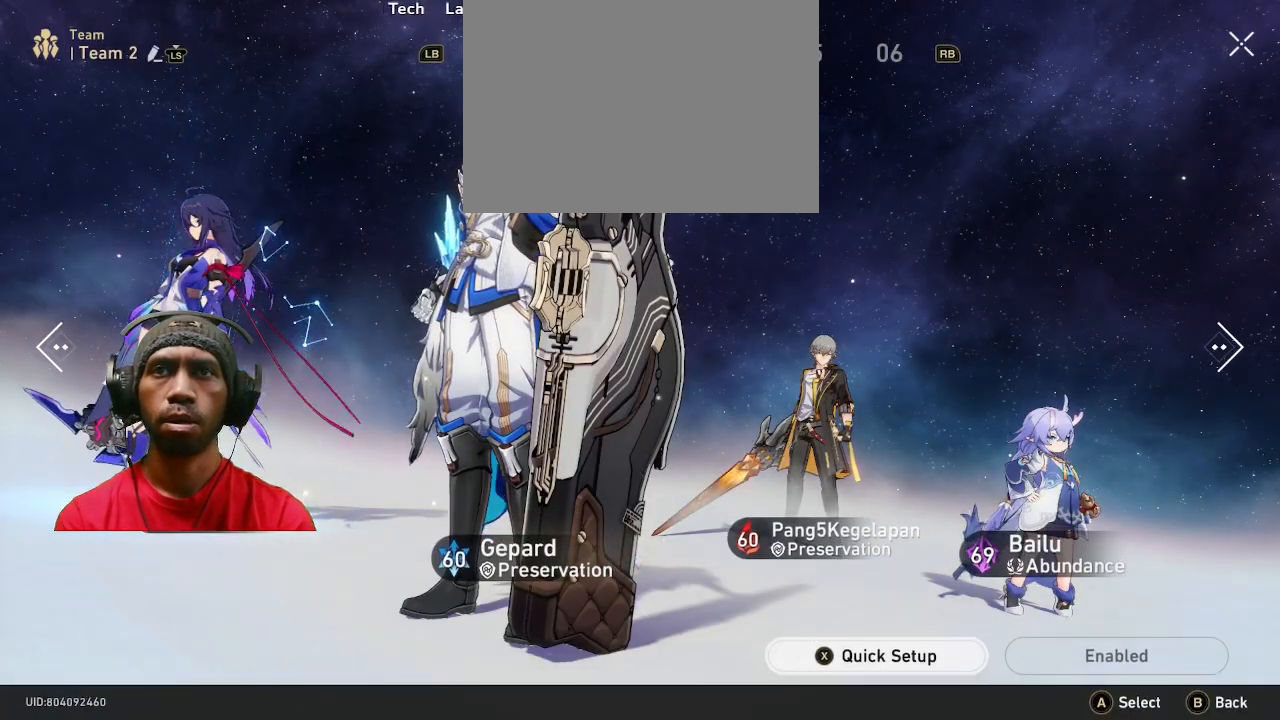
{"buttons": [], "left_stick": "center", "right_stick": "center", "events": []}
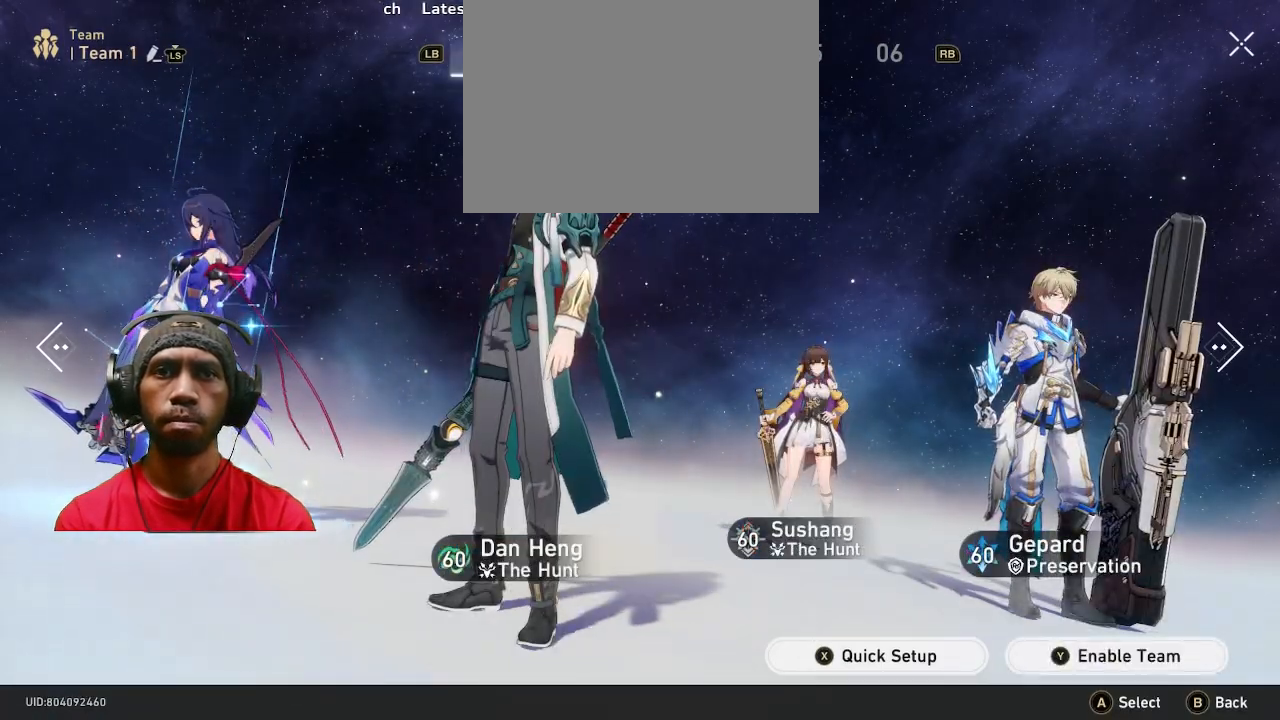
{"buttons": [], "left_stick": "center", "right_stick": "center", "events": [[200, "TRIANGLE", "down"], [333, "TRIANGLE", "up"]]}
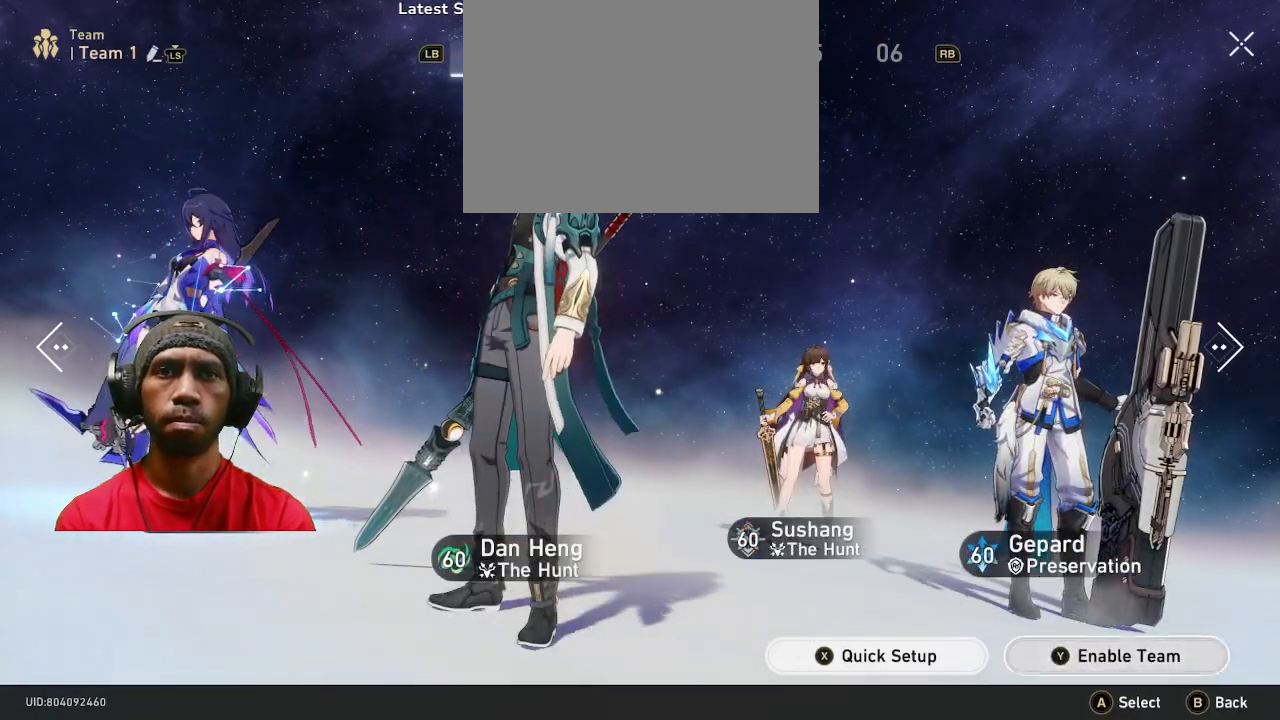
{"buttons": [], "left_stick": "center", "right_stick": "center", "events": []}
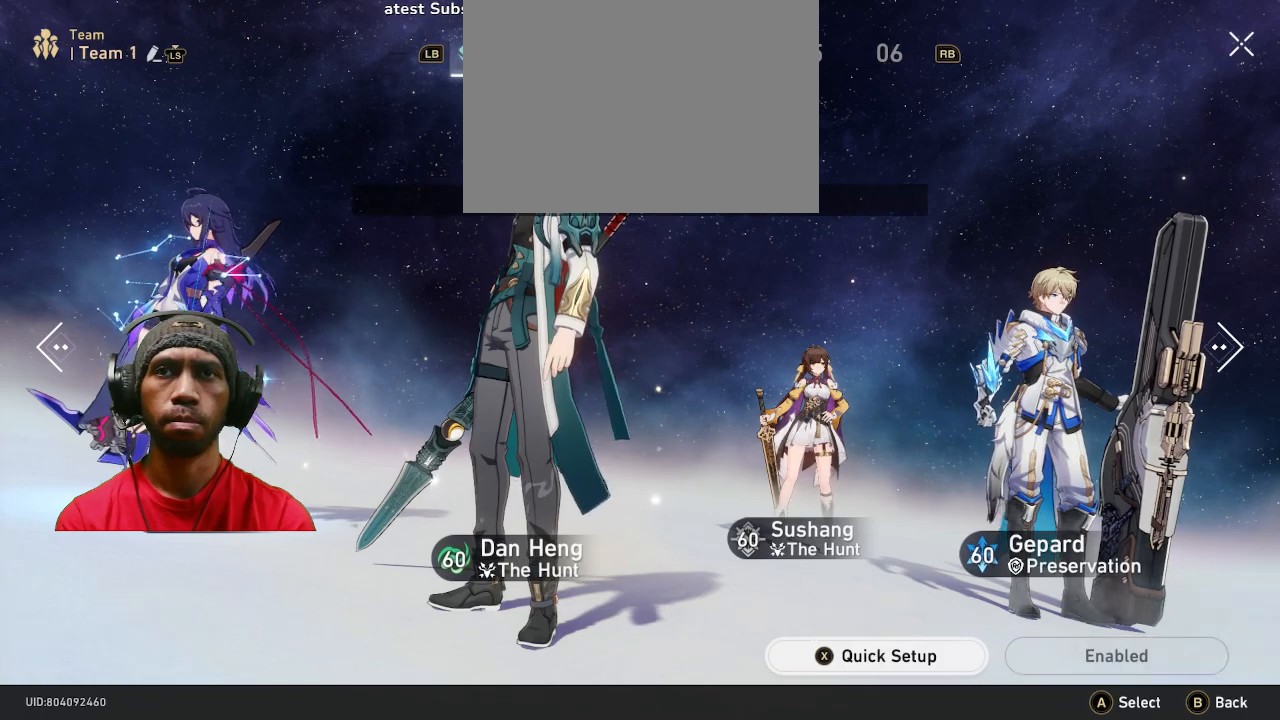
{"buttons": [], "left_stick": "center", "right_stick": "center", "events": [[183, "CIRCLE", "down"], [267, "CIRCLE", "up"]]}
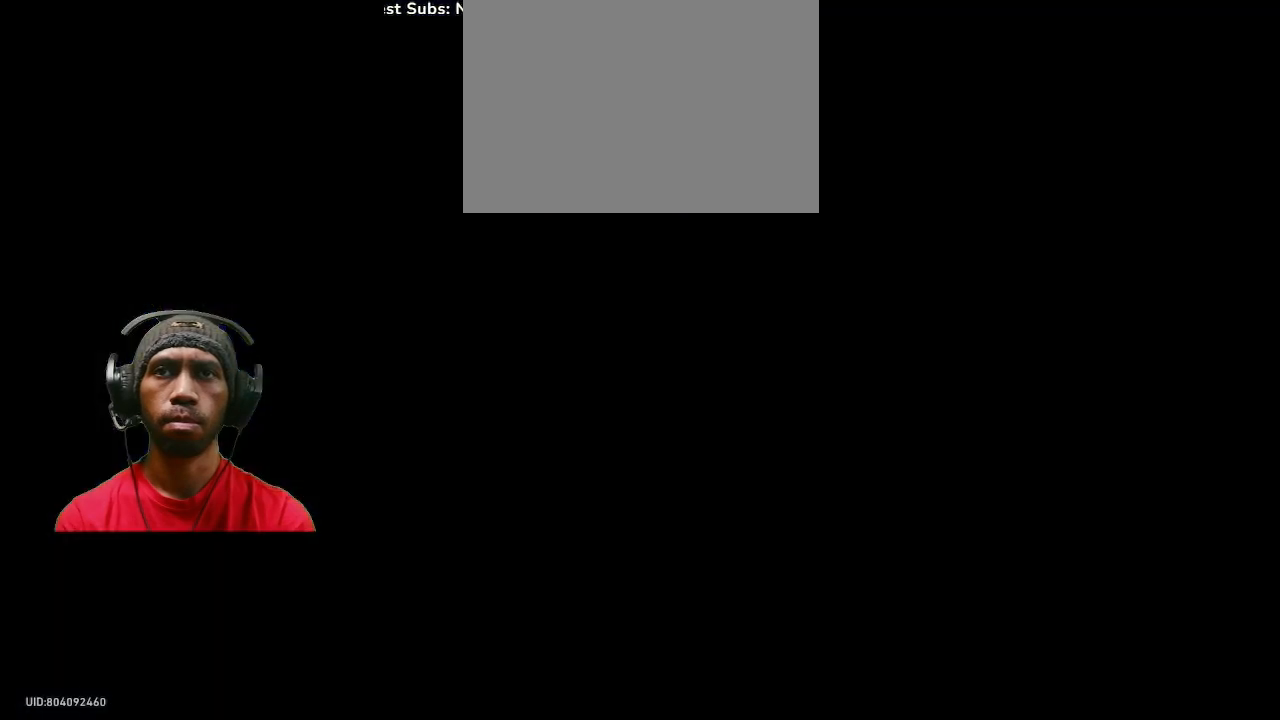
{"buttons": [], "left_stick": "center", "right_stick": "center", "events": []}
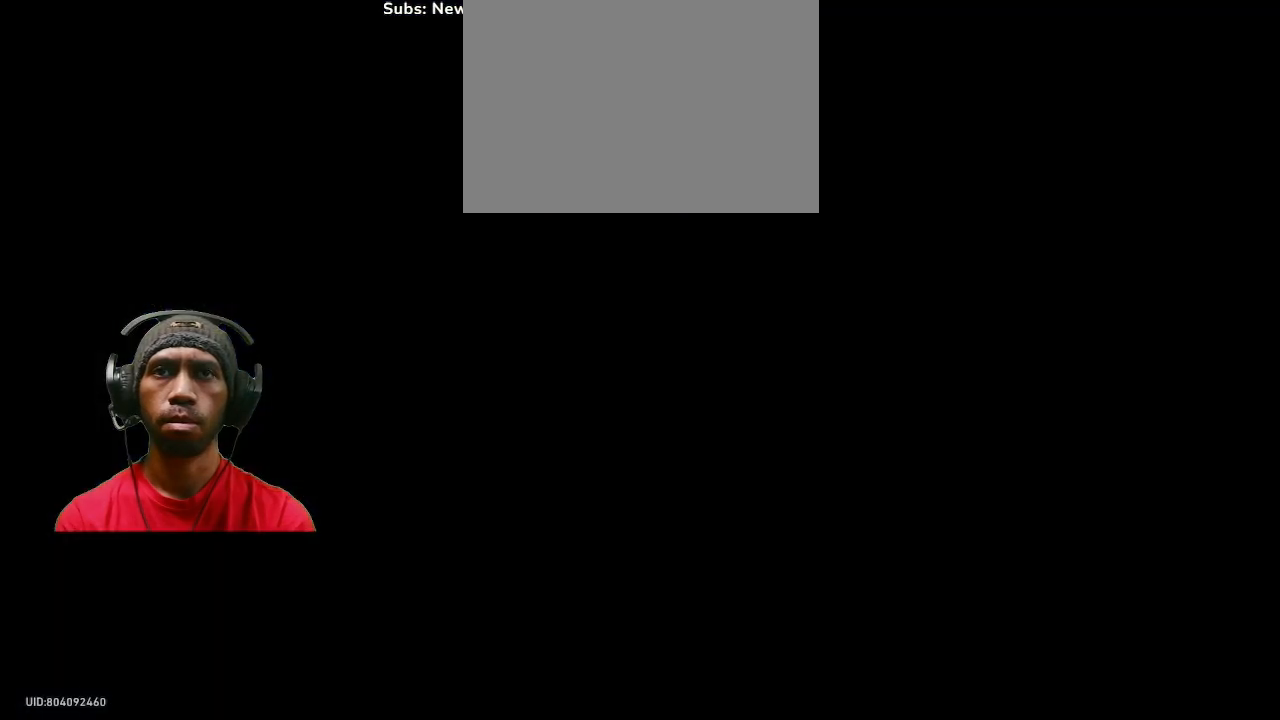
{"buttons": [], "left_stick": "center", "right_stick": "center", "events": []}